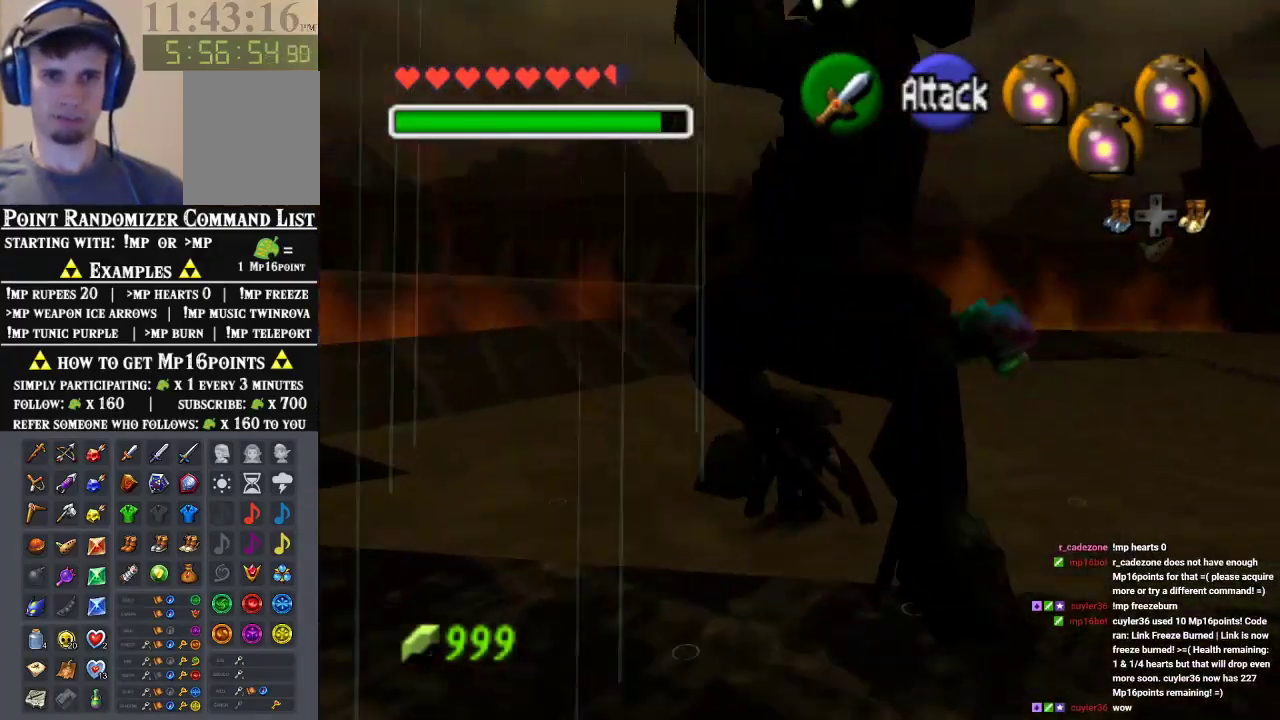
Gameplay with a controller (Nintendo layout); each line is a JSON object with the inputs held at the frame after it. "events" lists button and stick changes between this image and that frame as [ms after this image, input, new state], when the widget could be followed in between. Not read: L3 R3 Z.
{"buttons": [], "left_stick": "center", "events": [[333, "left_stick", "up"], [500, "left_stick", "center"]]}
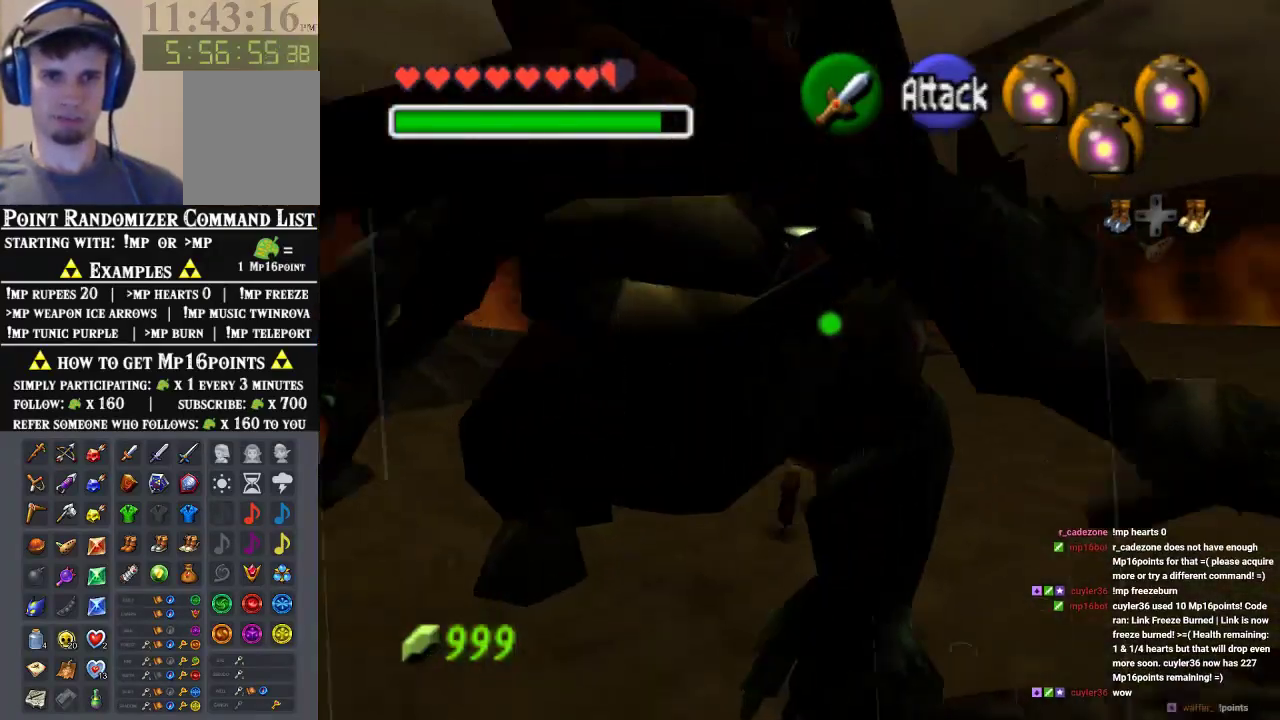
{"buttons": [], "left_stick": "center", "events": [[167, "left_stick", "down"], [267, "left_stick", "down-left"], [400, "left_stick", "center"]]}
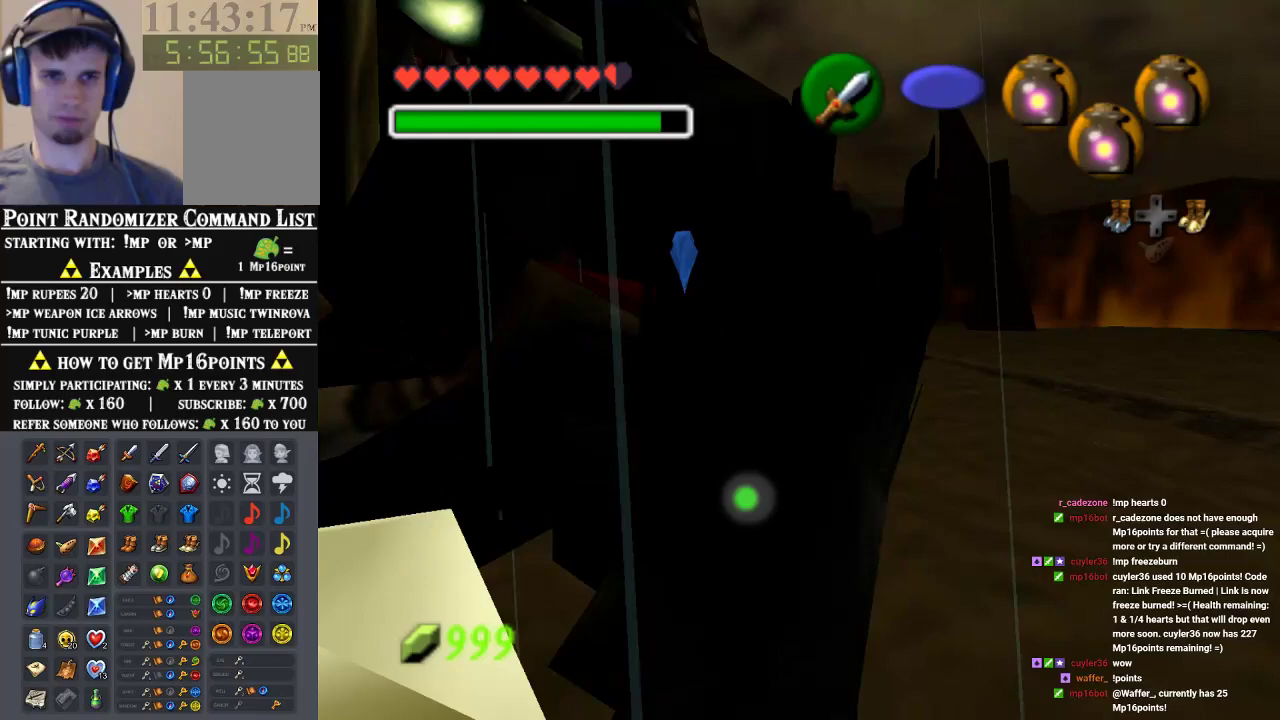
{"buttons": [], "left_stick": "center", "events": [[167, "B", "down"], [267, "B", "up"], [367, "B", "down"], [433, "B", "up"]]}
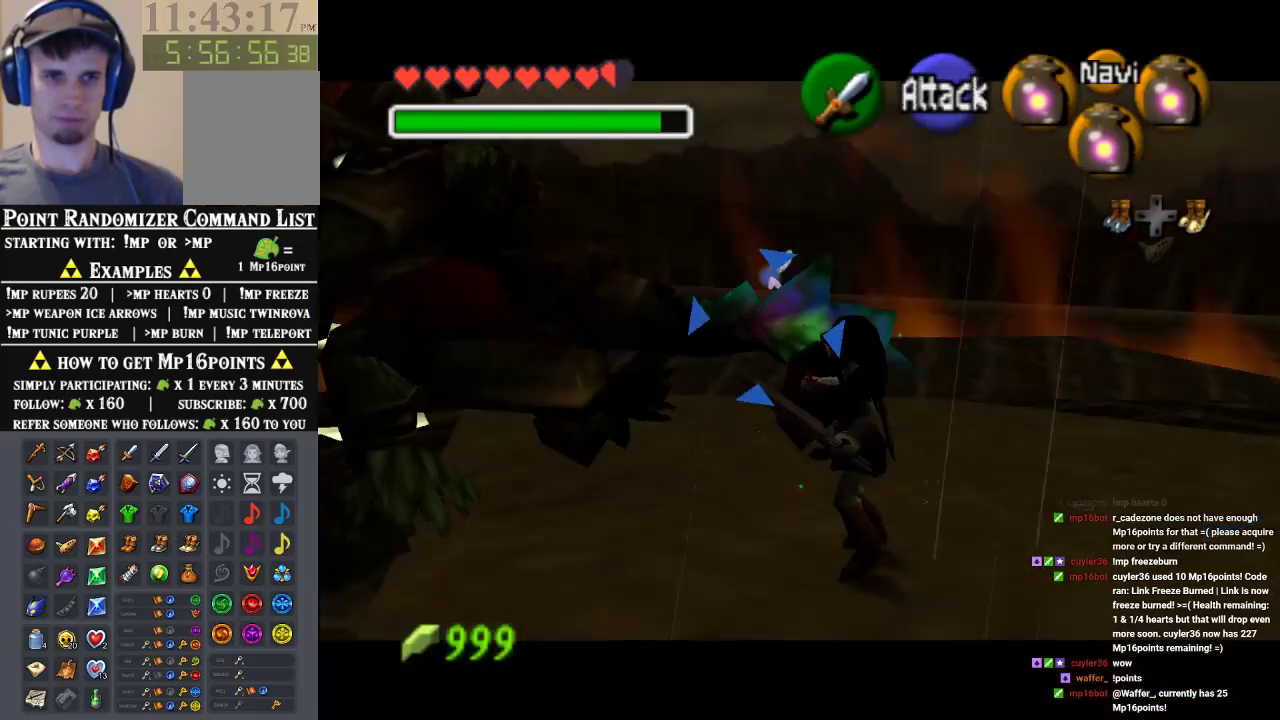
{"buttons": [], "left_stick": "center", "events": [[133, "B", "down"], [333, "B", "up"]]}
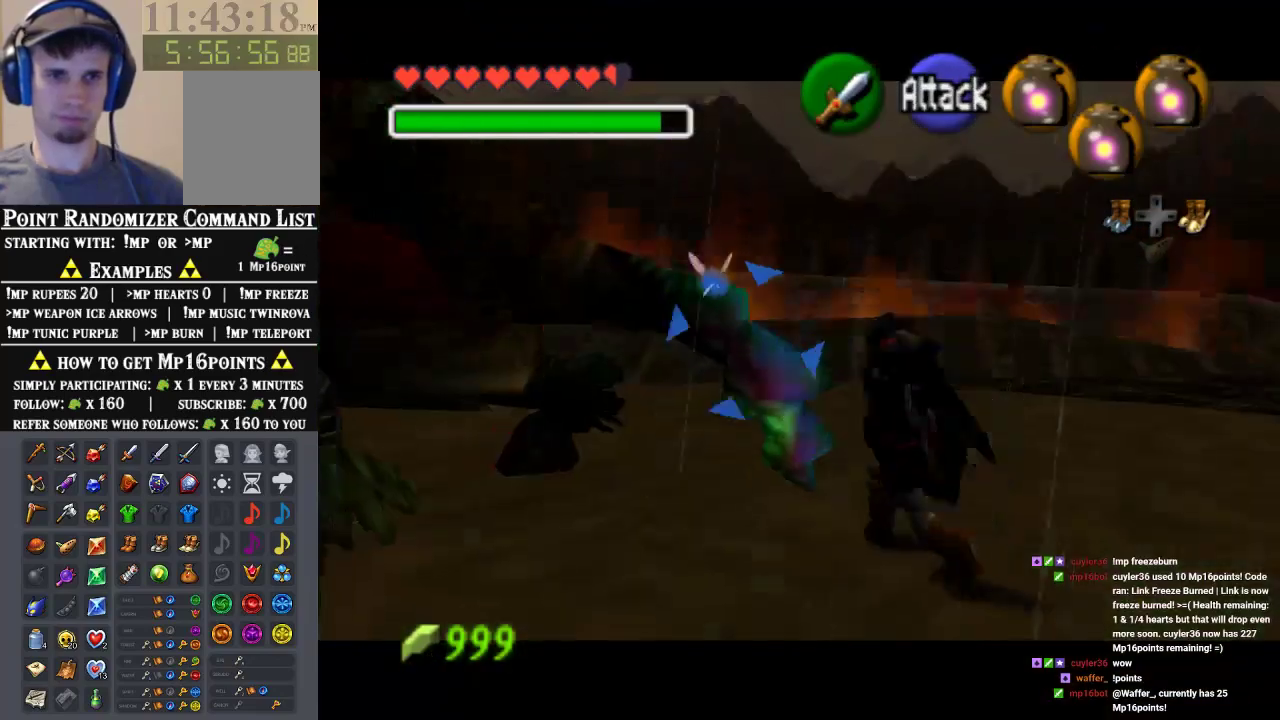
{"buttons": [], "left_stick": "down", "events": [[33, "B", "down"], [233, "B", "up"], [467, "left_stick", "down"]]}
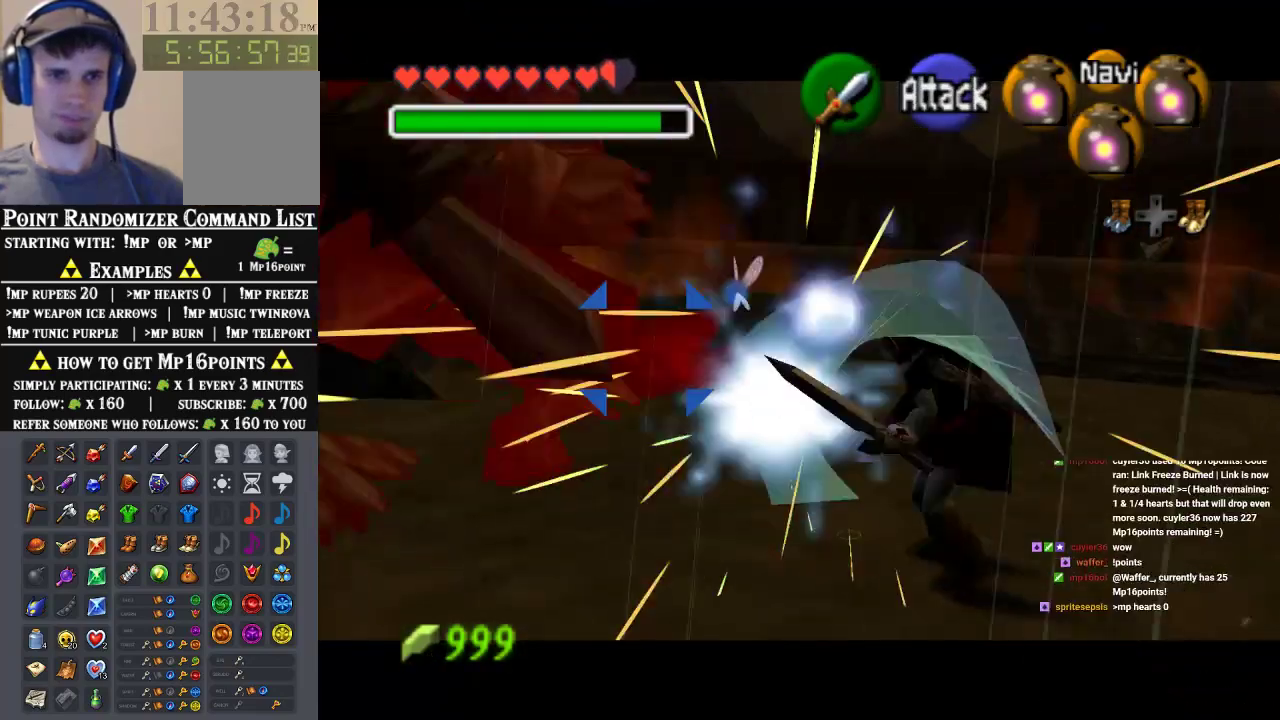
{"buttons": [], "left_stick": "down", "events": []}
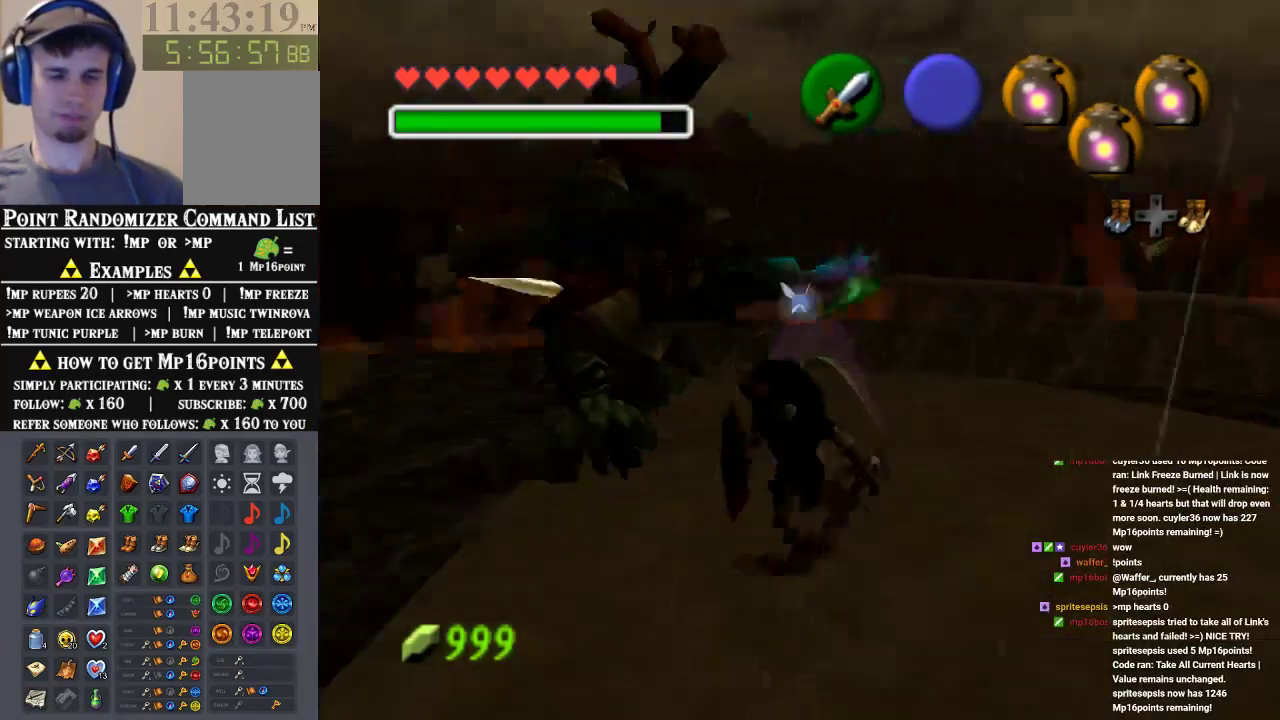
{"buttons": [], "left_stick": "down", "events": [[33, "A", "down"], [167, "A", "up"]]}
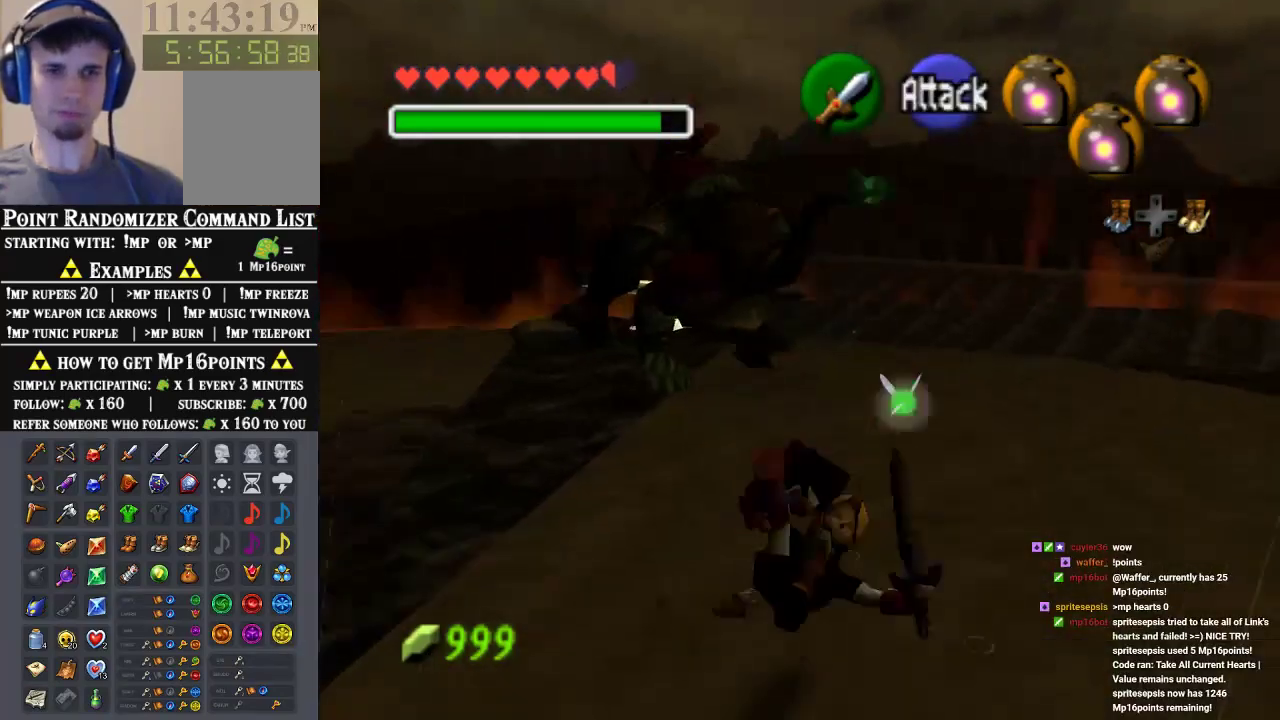
{"buttons": [], "left_stick": "up", "events": [[433, "left_stick", "center"], [500, "left_stick", "up"]]}
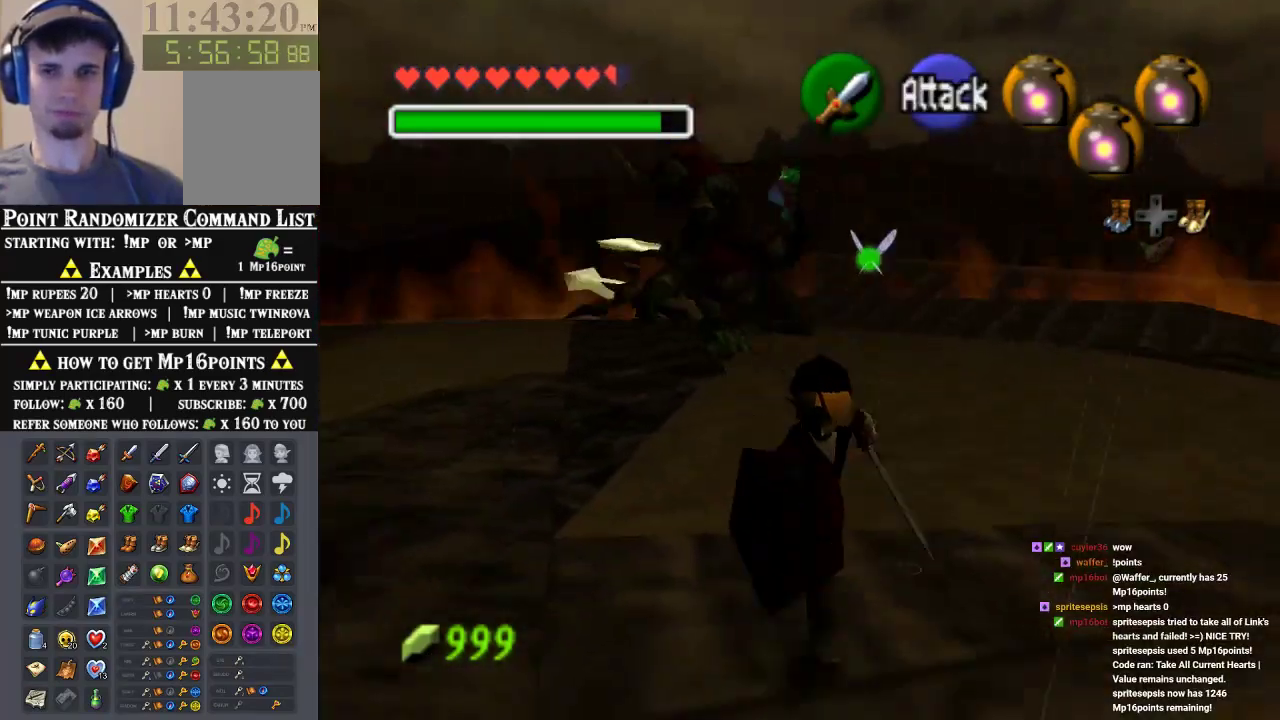
{"buttons": ["A"], "left_stick": "center", "events": [[100, "left_stick", "center"], [167, "A", "down"], [267, "A", "up"], [367, "A", "down"]]}
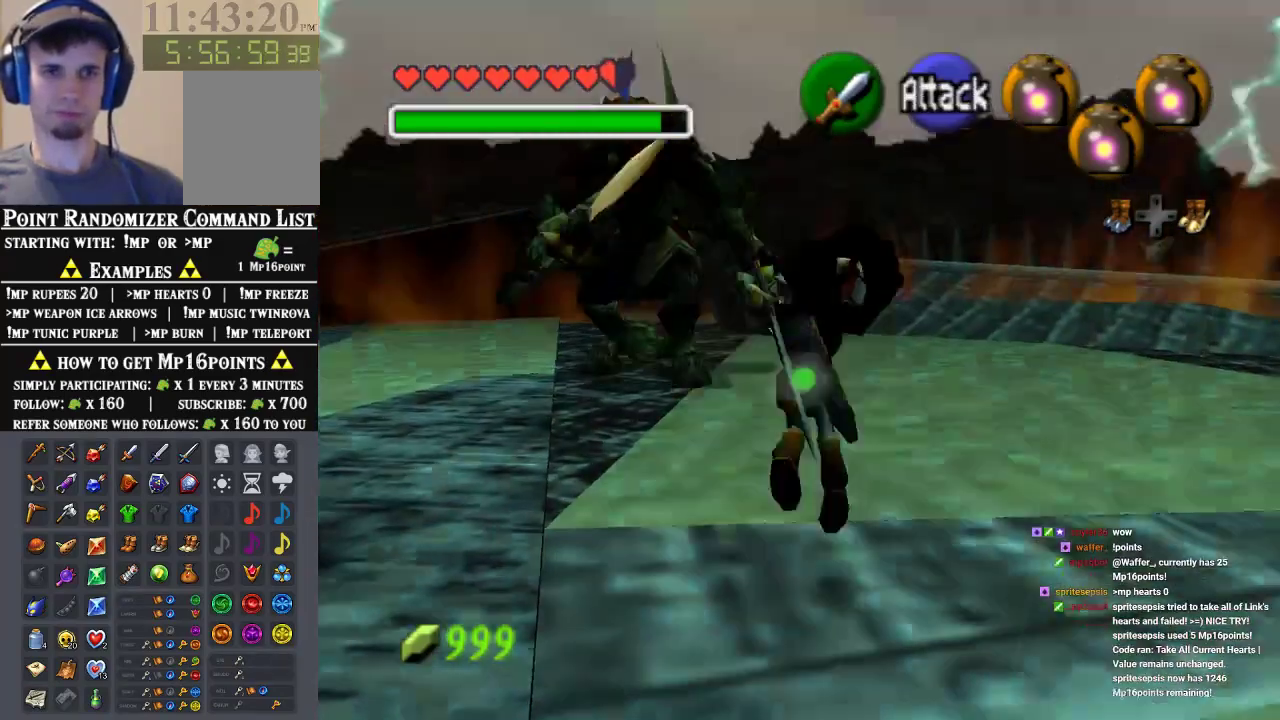
{"buttons": [], "left_stick": "up-left", "events": [[100, "A", "up"], [367, "left_stick", "up-left"]]}
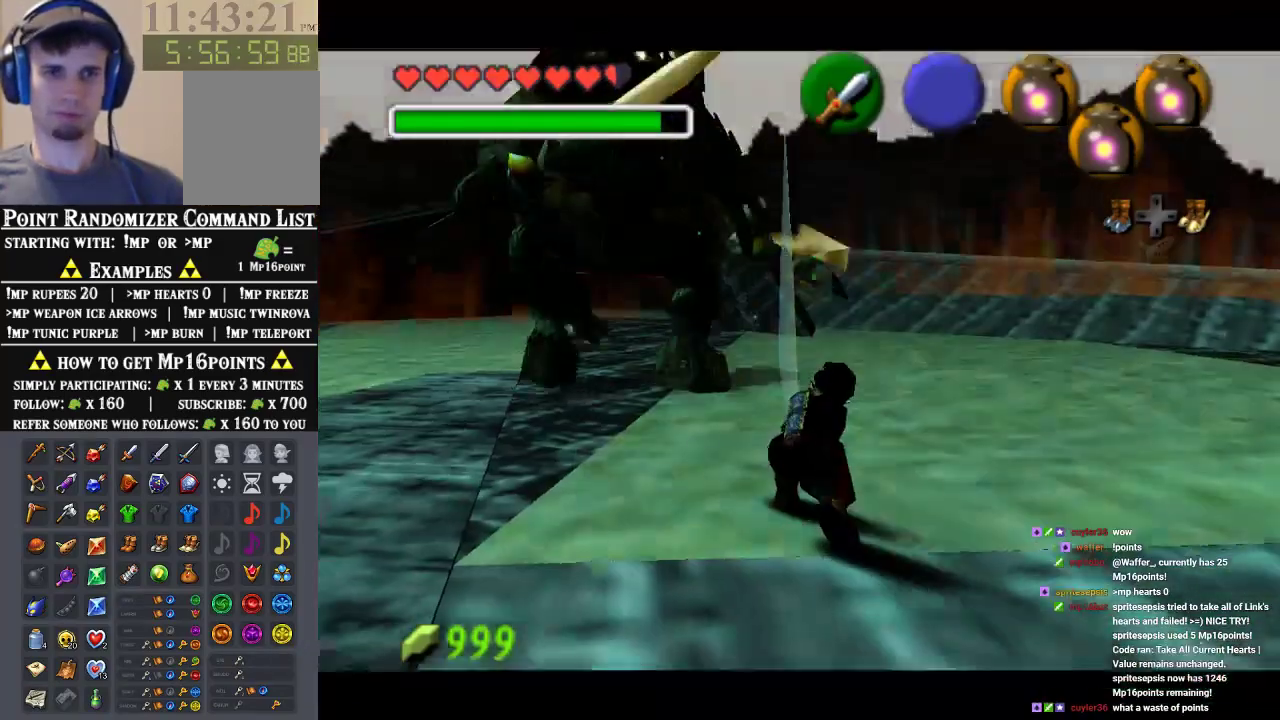
{"buttons": [], "left_stick": "up-left", "events": []}
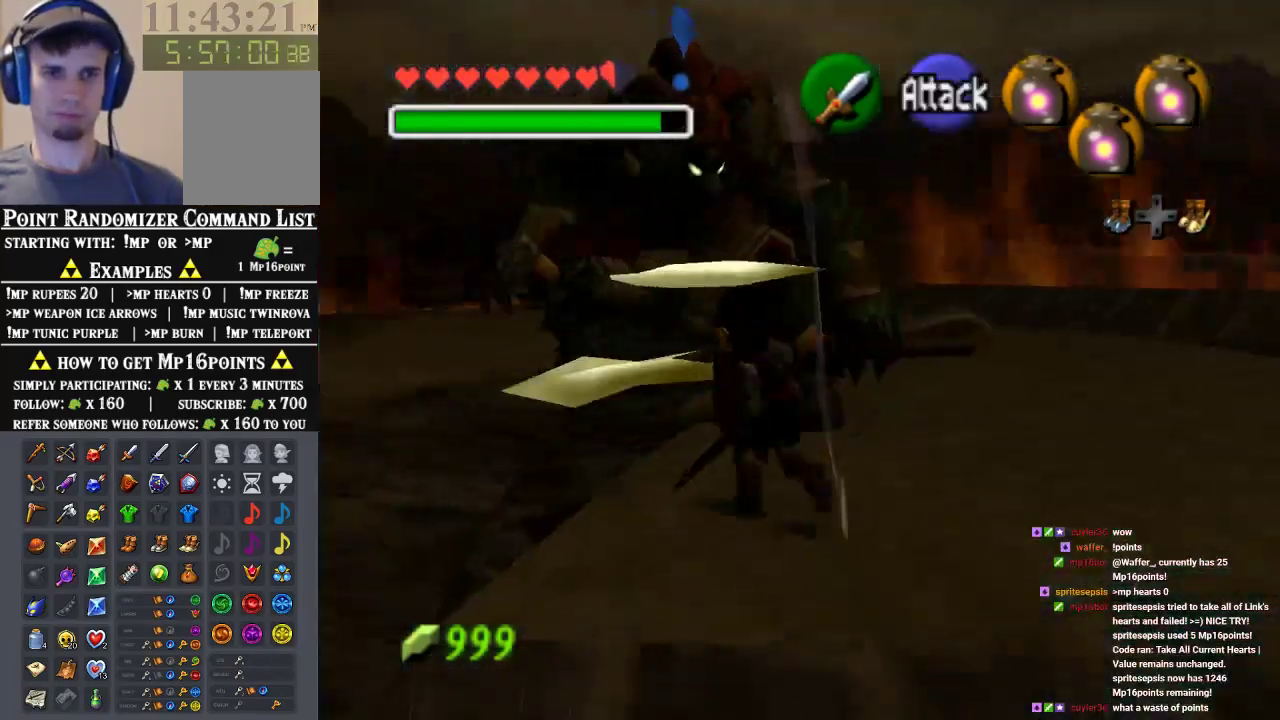
{"buttons": [], "left_stick": "up", "events": [[67, "A", "down"], [133, "left_stick", "up"], [233, "A", "up"]]}
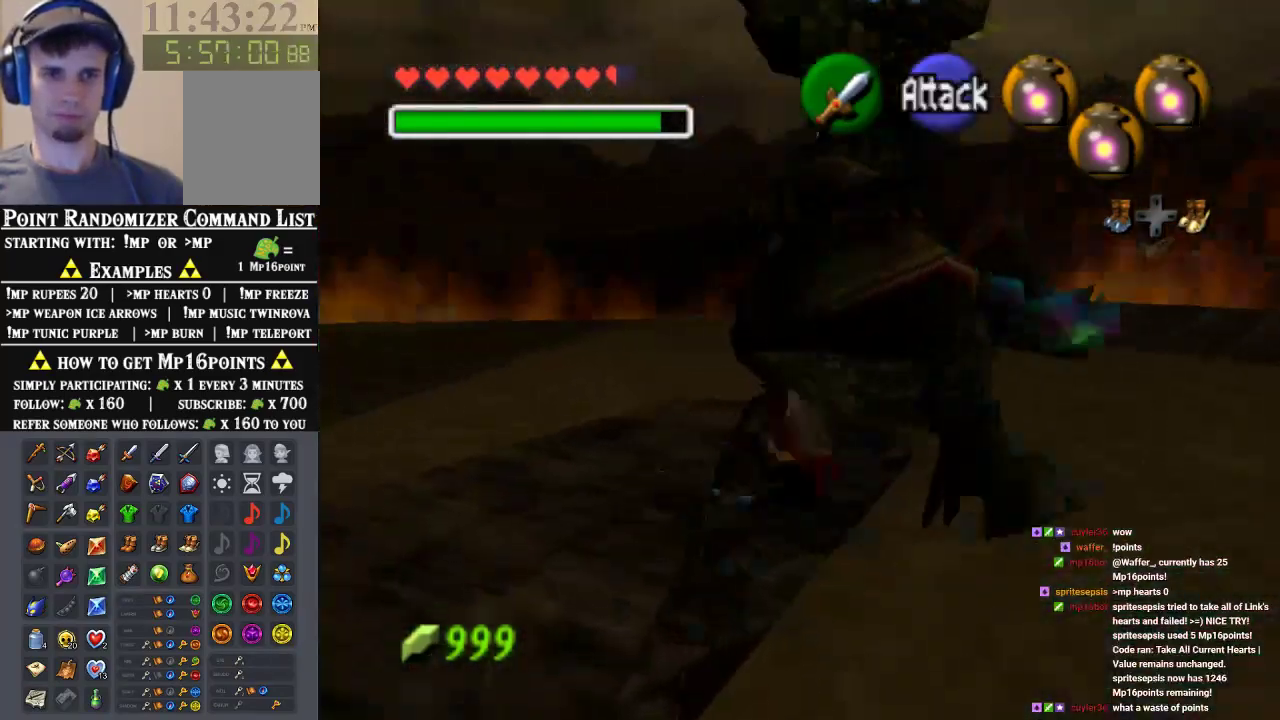
{"buttons": [], "left_stick": "right", "events": [[33, "left_stick", "up-right"], [267, "left_stick", "right"]]}
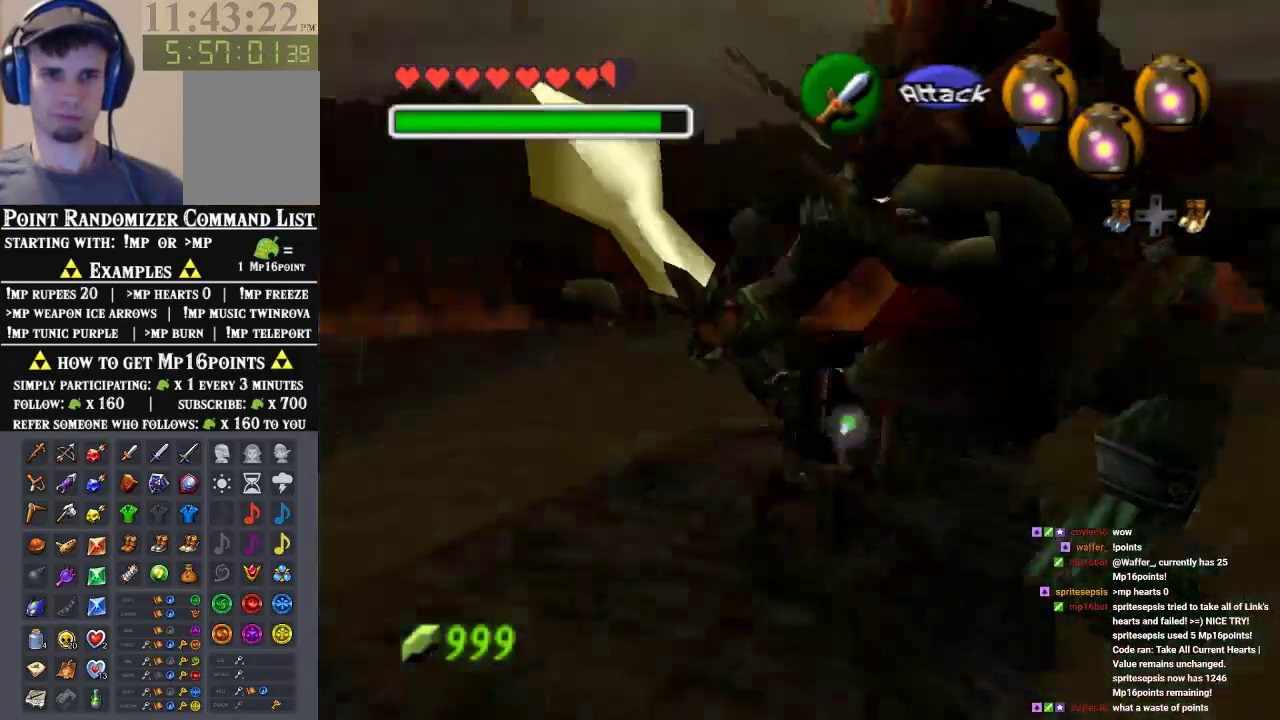
{"buttons": ["A"], "left_stick": "up", "events": [[233, "left_stick", "up-right"], [367, "left_stick", "up"], [500, "A", "down"]]}
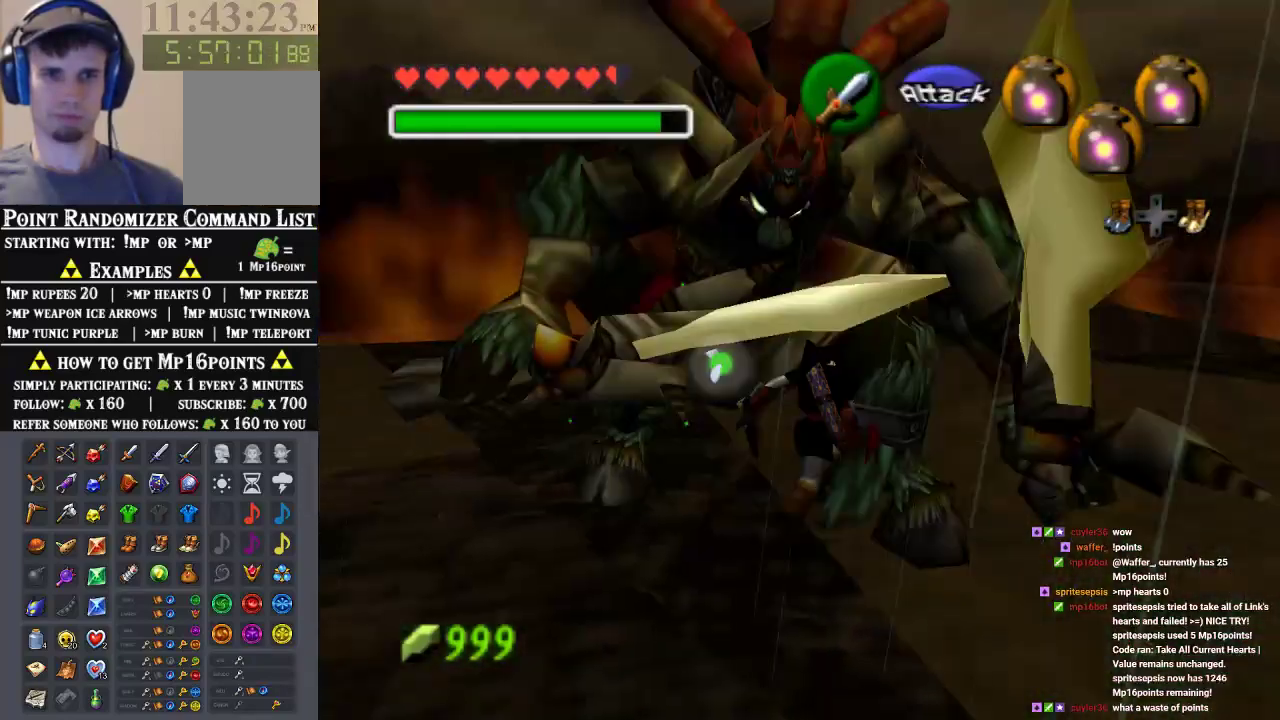
{"buttons": [], "left_stick": "center", "events": [[267, "A", "up"], [433, "left_stick", "center"]]}
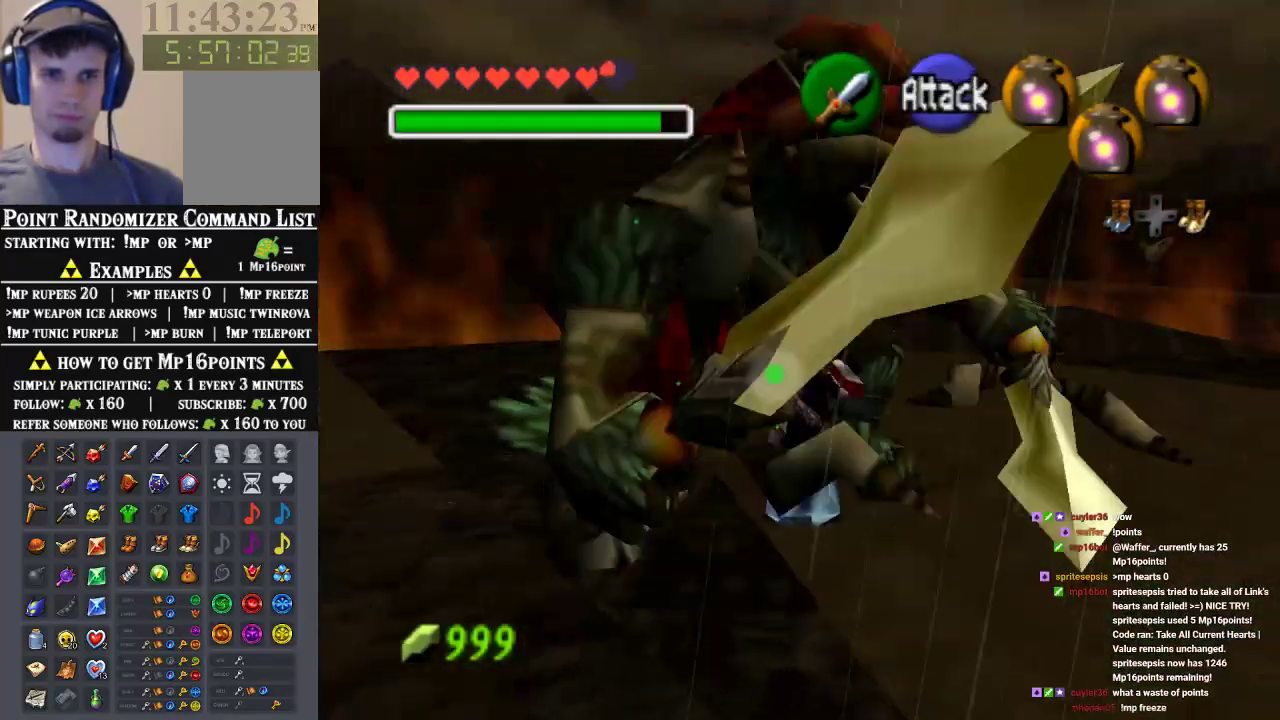
{"buttons": [], "left_stick": "center", "events": [[100, "left_stick", "down-left"], [300, "left_stick", "up-left"], [467, "left_stick", "center"]]}
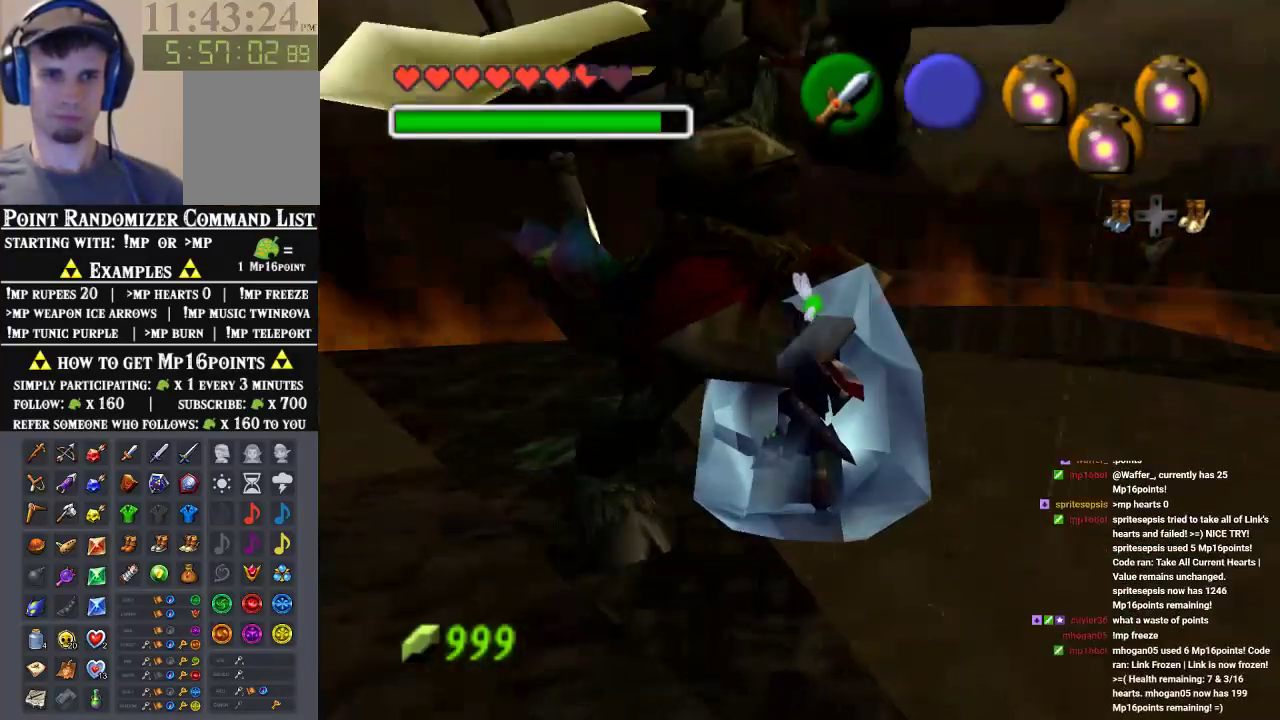
{"buttons": ["A", "B"], "left_stick": "center", "events": [[333, "A", "down"], [500, "B", "down"]]}
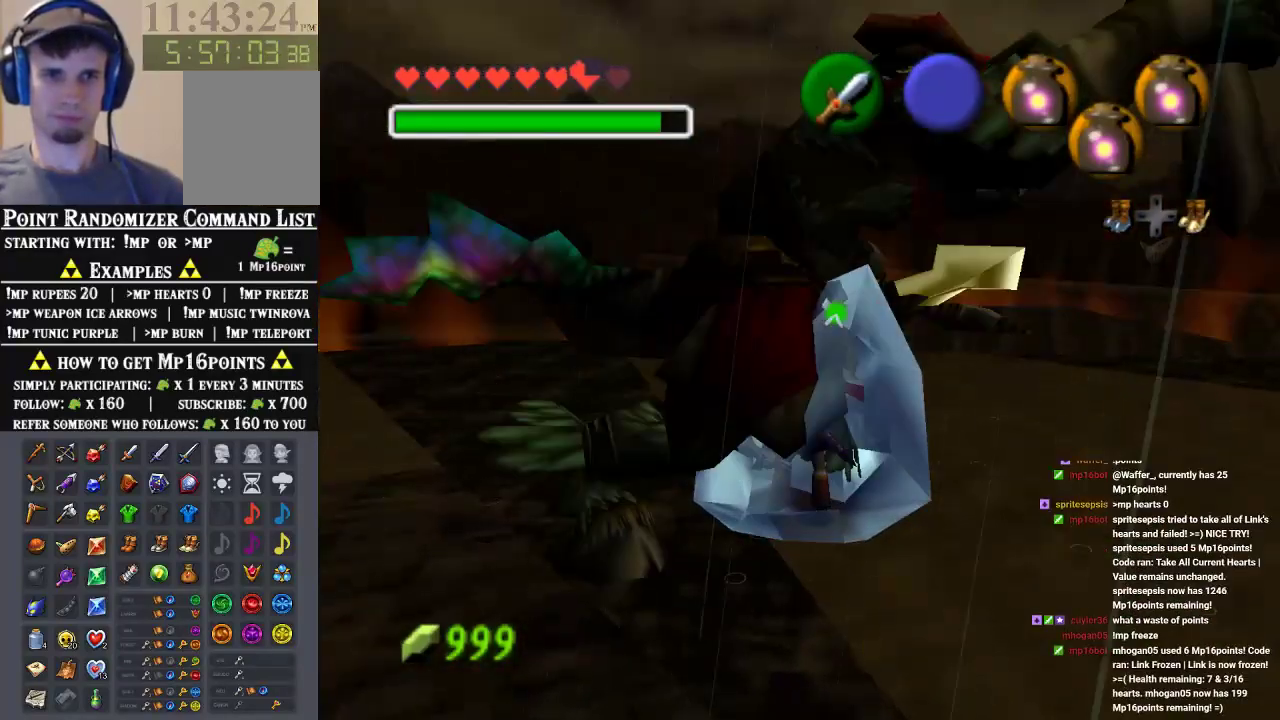
{"buttons": ["B"], "left_stick": "center", "events": [[67, "B", "up"], [200, "A", "up"], [333, "B", "down"], [400, "A", "down"], [400, "B", "up"], [467, "A", "up"], [467, "B", "down"]]}
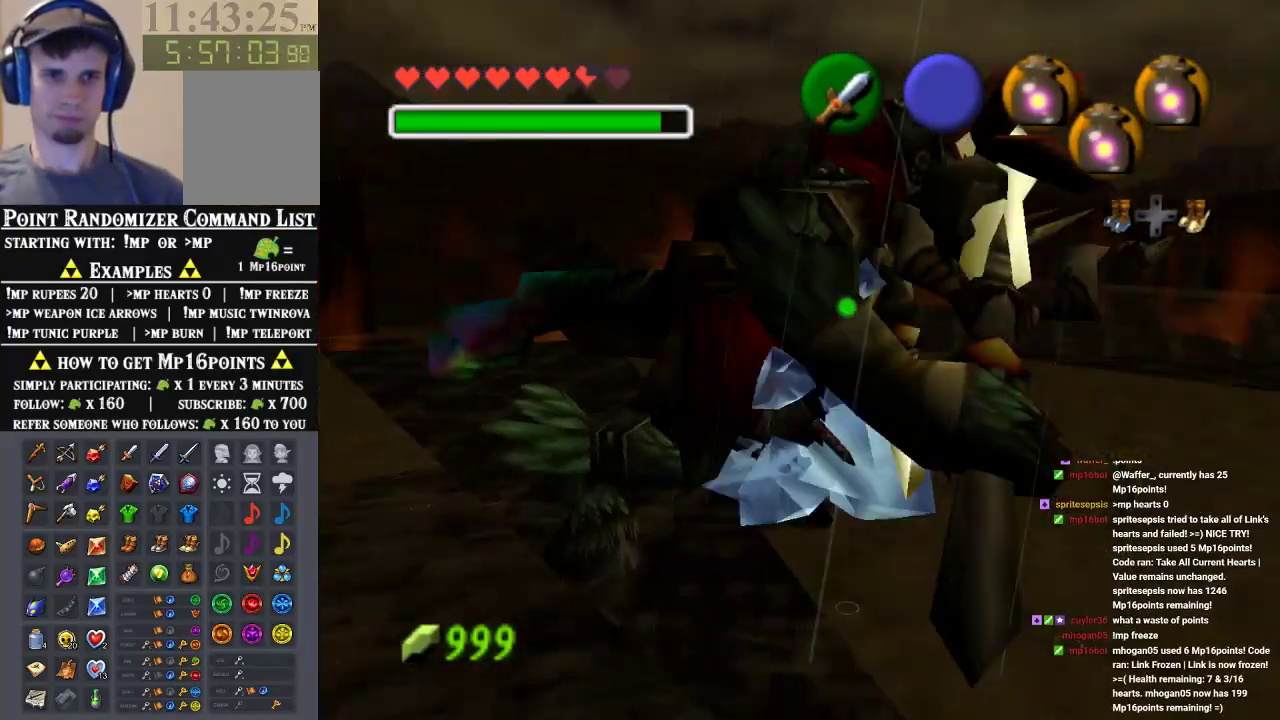
{"buttons": ["B"], "left_stick": "up-left", "events": [[100, "A", "down"], [200, "B", "up"], [267, "A", "up"], [333, "left_stick", "left"], [433, "B", "down"], [500, "left_stick", "up-left"]]}
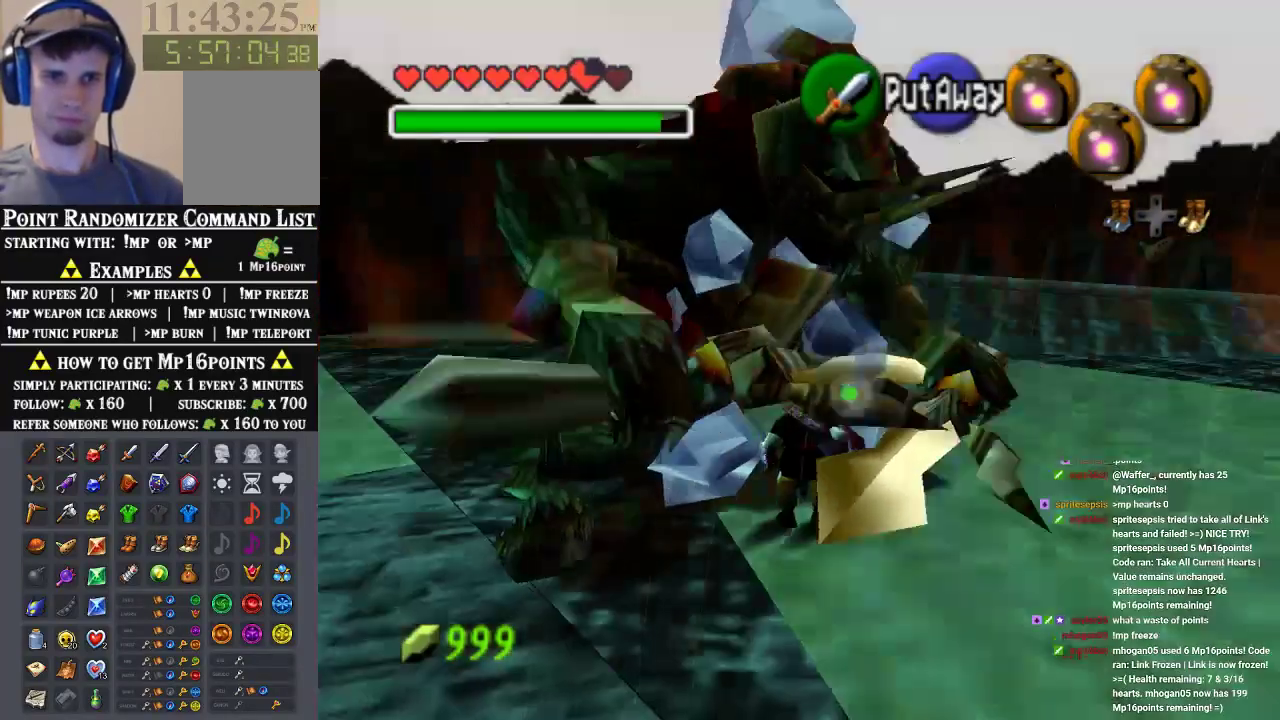
{"buttons": ["B"], "left_stick": "up-left", "events": []}
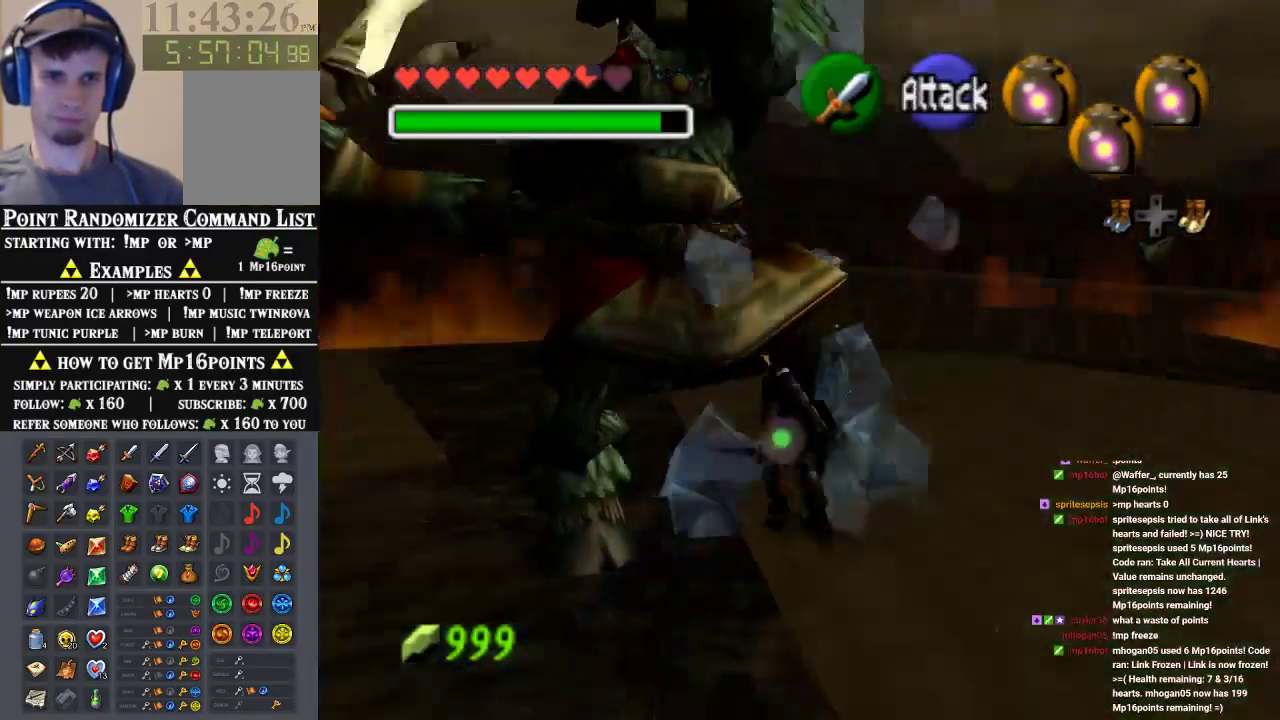
{"buttons": [], "left_stick": "down", "events": [[200, "B", "up"], [233, "left_stick", "center"], [500, "left_stick", "down"]]}
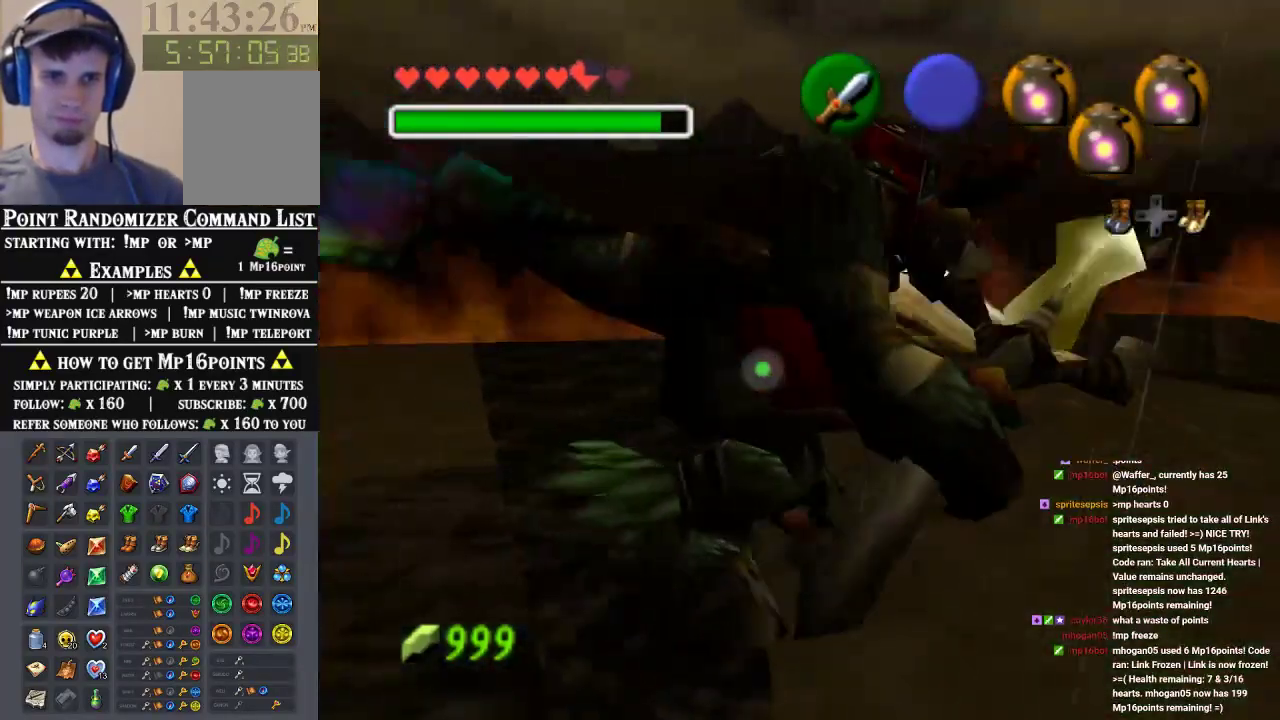
{"buttons": [], "left_stick": "down-left", "events": [[167, "left_stick", "down-left"], [333, "left_stick", "center"], [467, "left_stick", "down-left"]]}
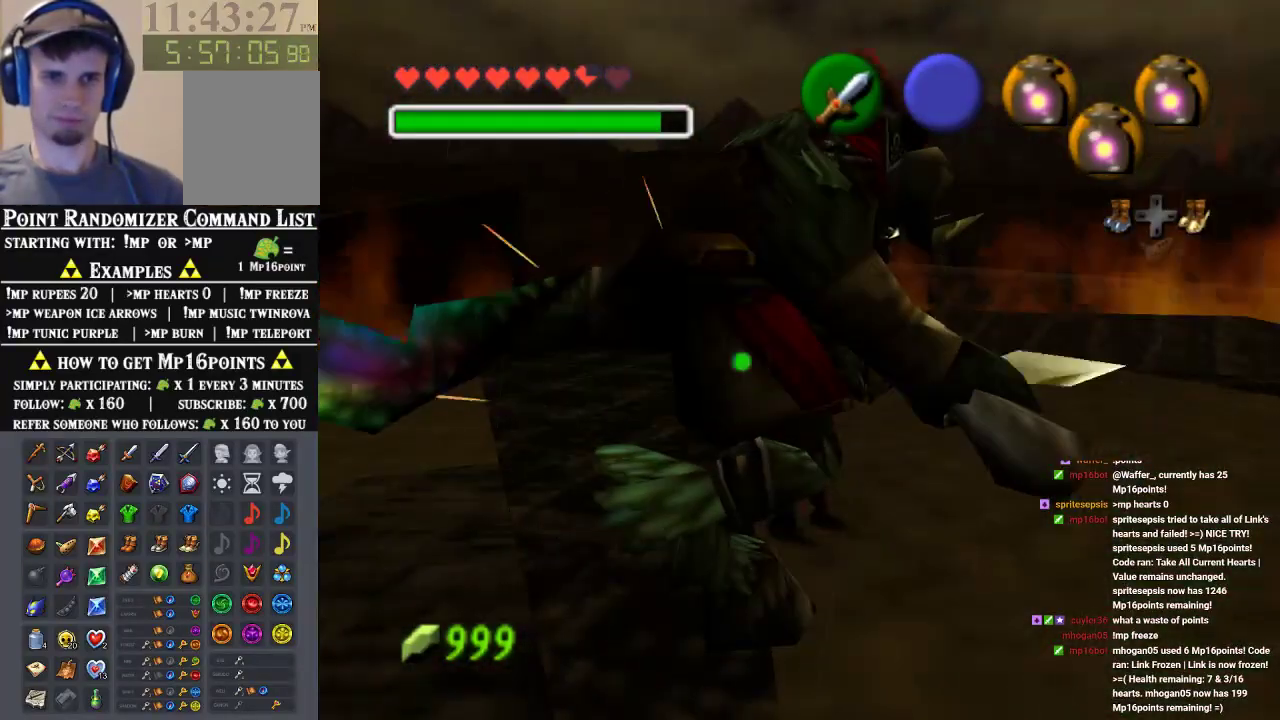
{"buttons": [], "left_stick": "left", "events": [[100, "left_stick", "left"], [200, "A", "down"], [267, "A", "up"], [333, "A", "down"], [433, "A", "up"]]}
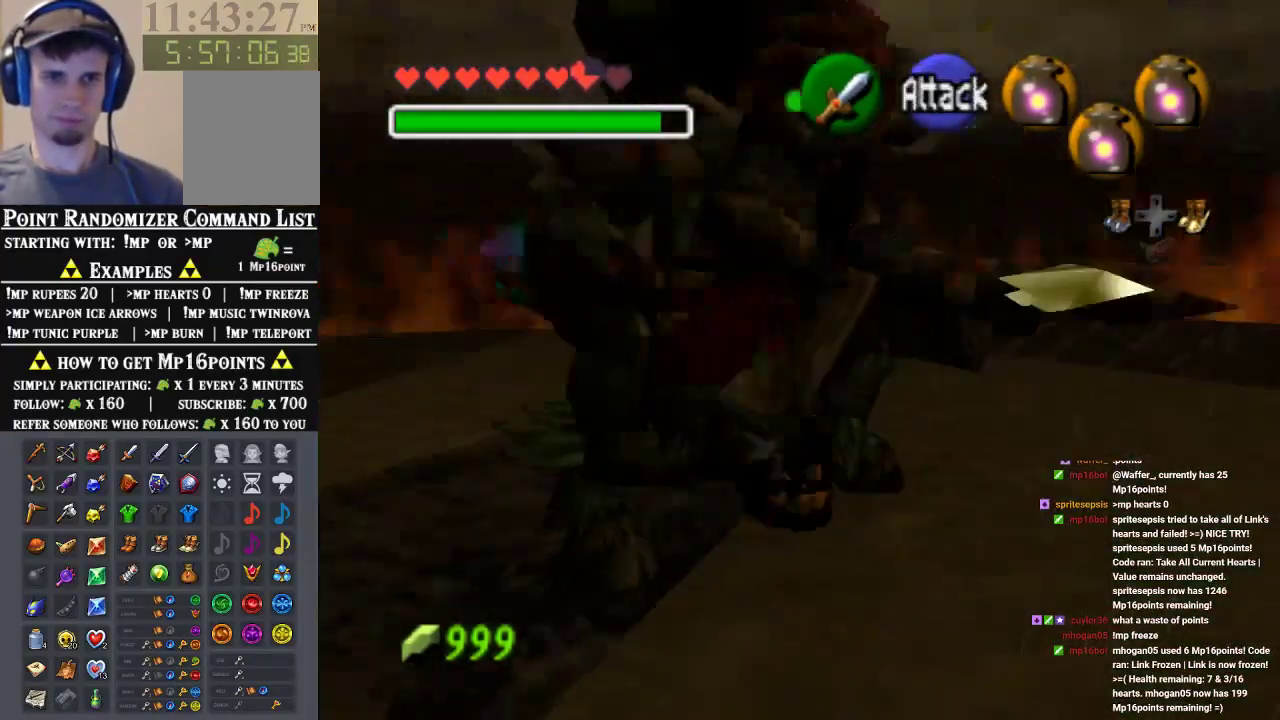
{"buttons": [], "left_stick": "up-right", "events": [[33, "left_stick", "center"], [367, "left_stick", "up"], [467, "left_stick", "up-right"]]}
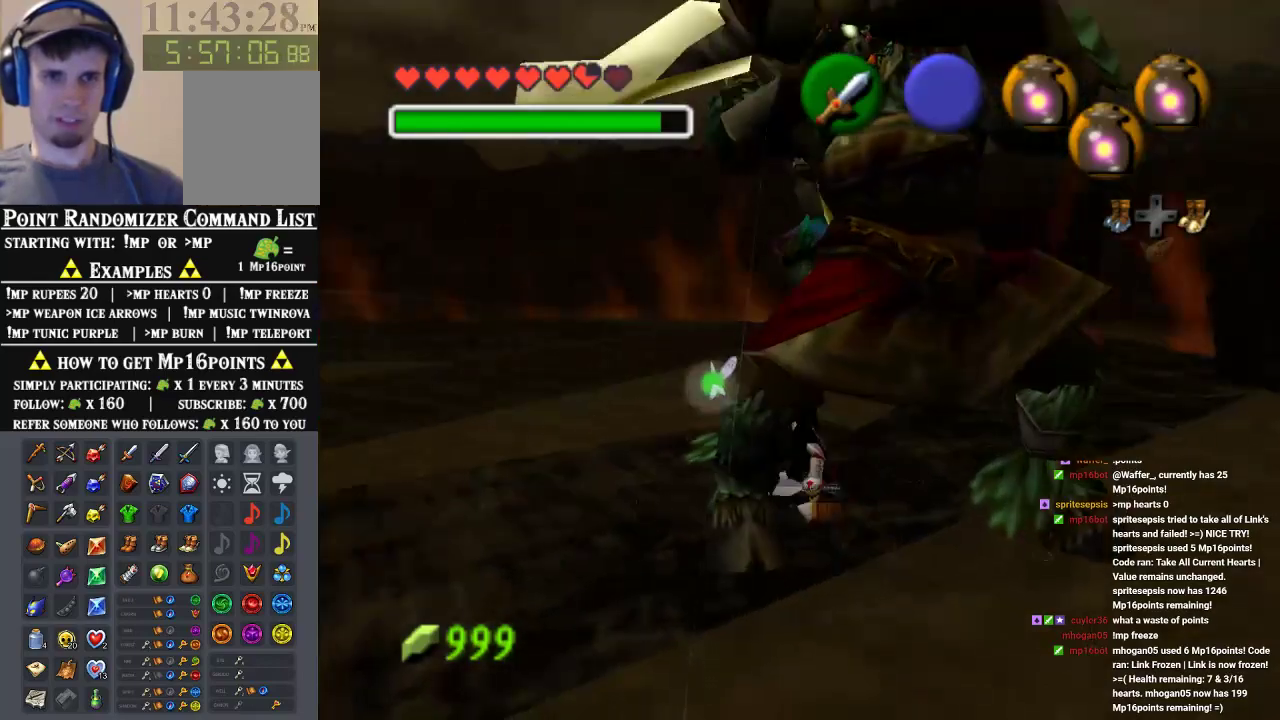
{"buttons": [], "left_stick": "center", "events": [[200, "B", "down"], [267, "left_stick", "center"], [300, "B", "up"]]}
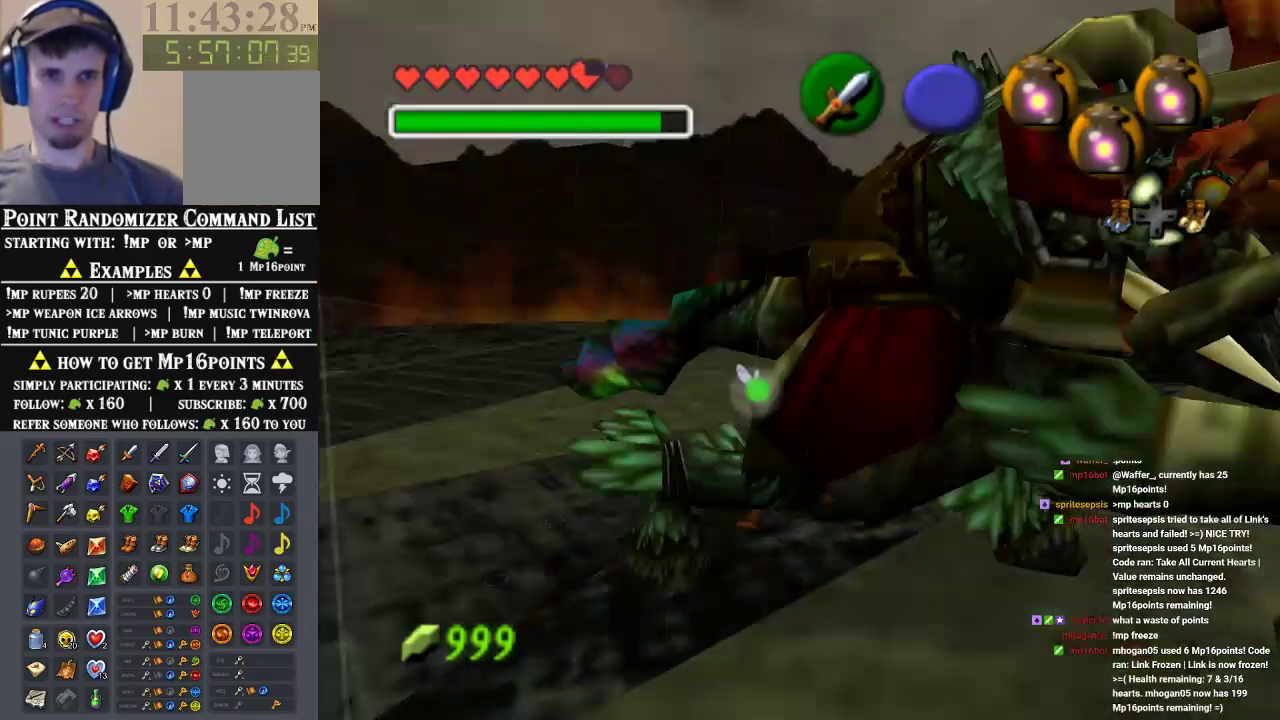
{"buttons": ["B"], "left_stick": "left", "events": [[33, "left_stick", "down"], [67, "B", "down"], [167, "left_stick", "down-left"], [233, "B", "up"], [467, "B", "down"], [467, "left_stick", "left"]]}
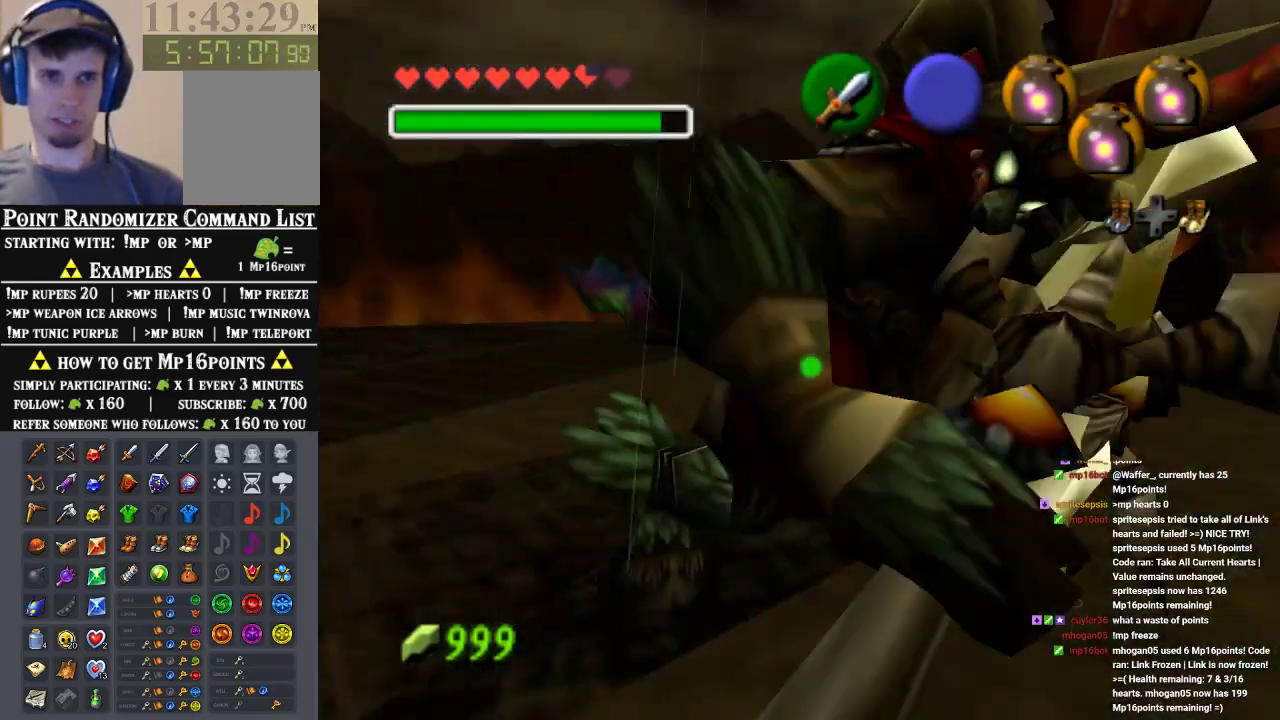
{"buttons": [], "left_stick": "down-left", "events": [[67, "B", "up"], [133, "left_stick", "down-left"]]}
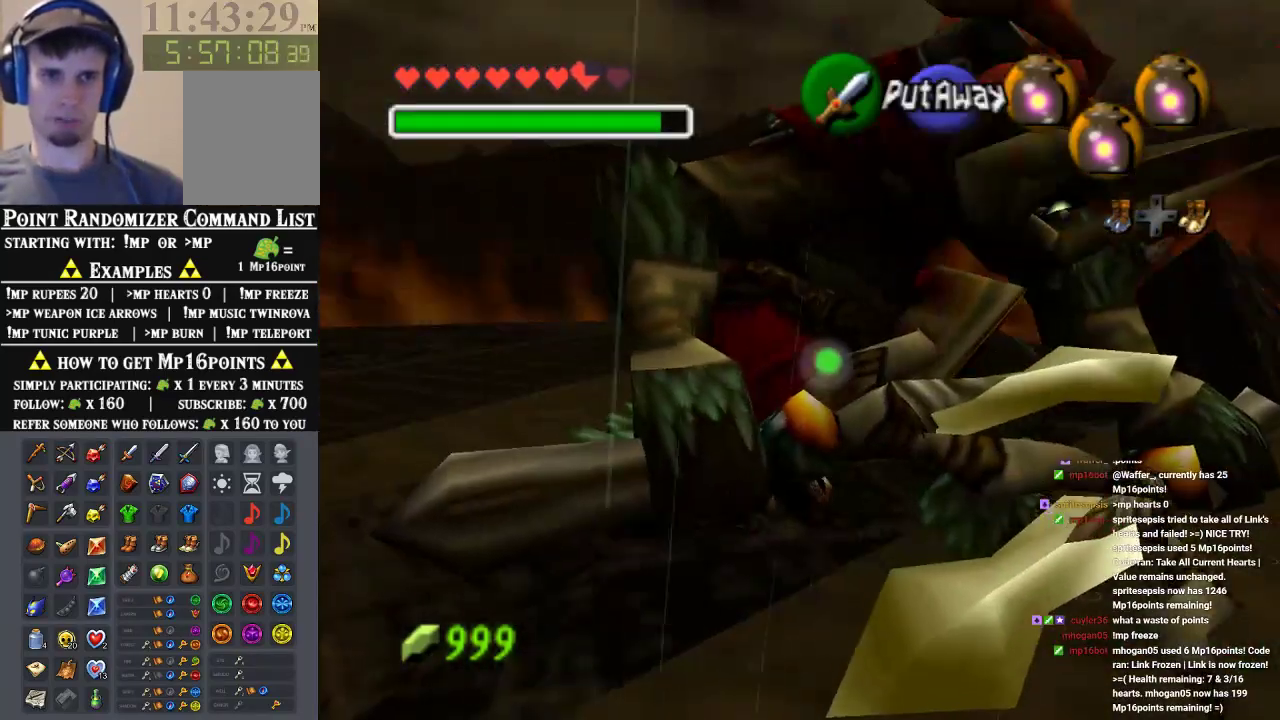
{"buttons": [], "left_stick": "down-left", "events": []}
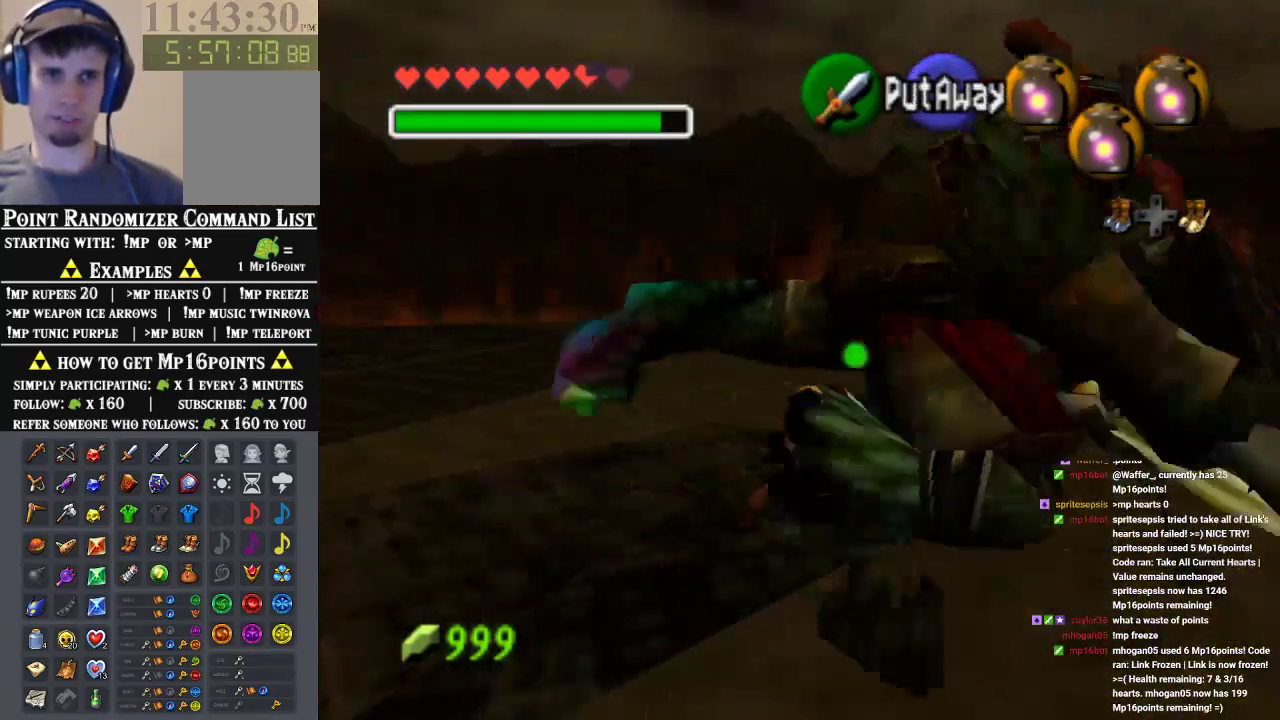
{"buttons": [], "left_stick": "down-right", "events": [[167, "B", "down"], [233, "B", "up"], [300, "left_stick", "down-right"]]}